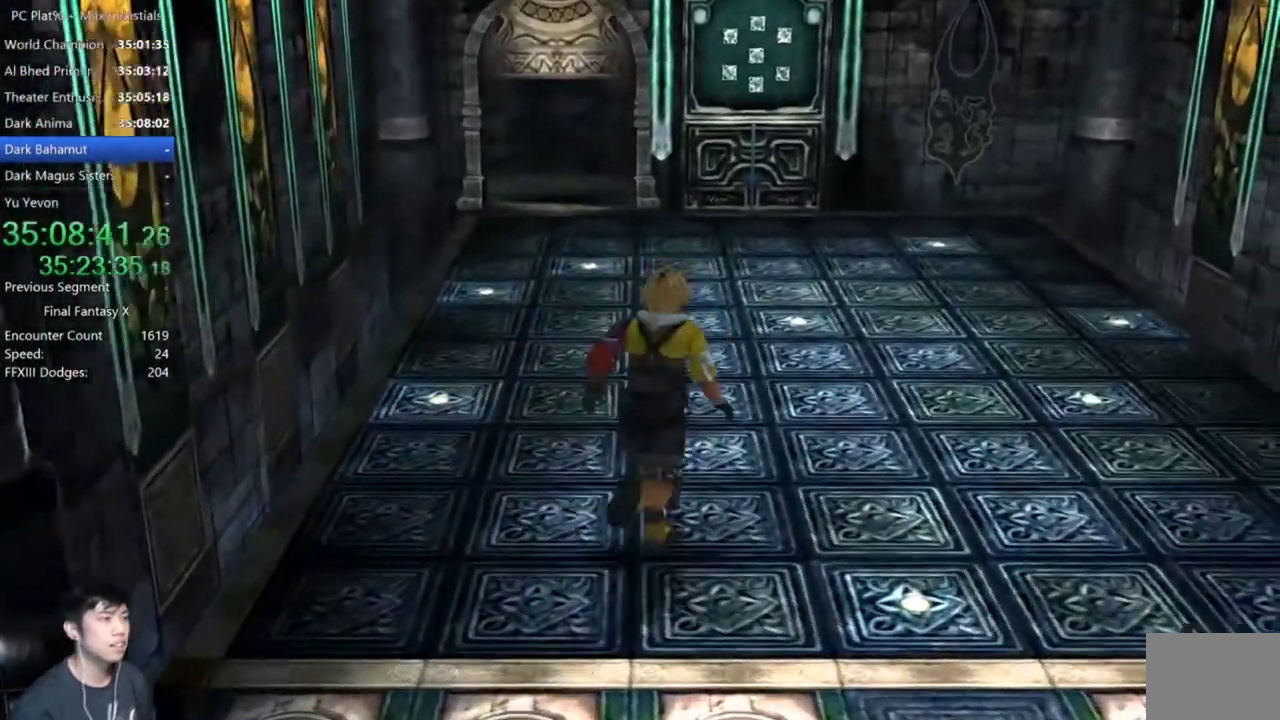
Gameplay with a controller (Xbox layout); each line is a JSON object with the inputs held at the frame after it. "events" lists button and stick changes between this image and that frame as [ms after this image, input, new state], when the widget could be followed in between. Not read: R2.
{"buttons": [], "left_stick": "up", "right_stick": "center"}
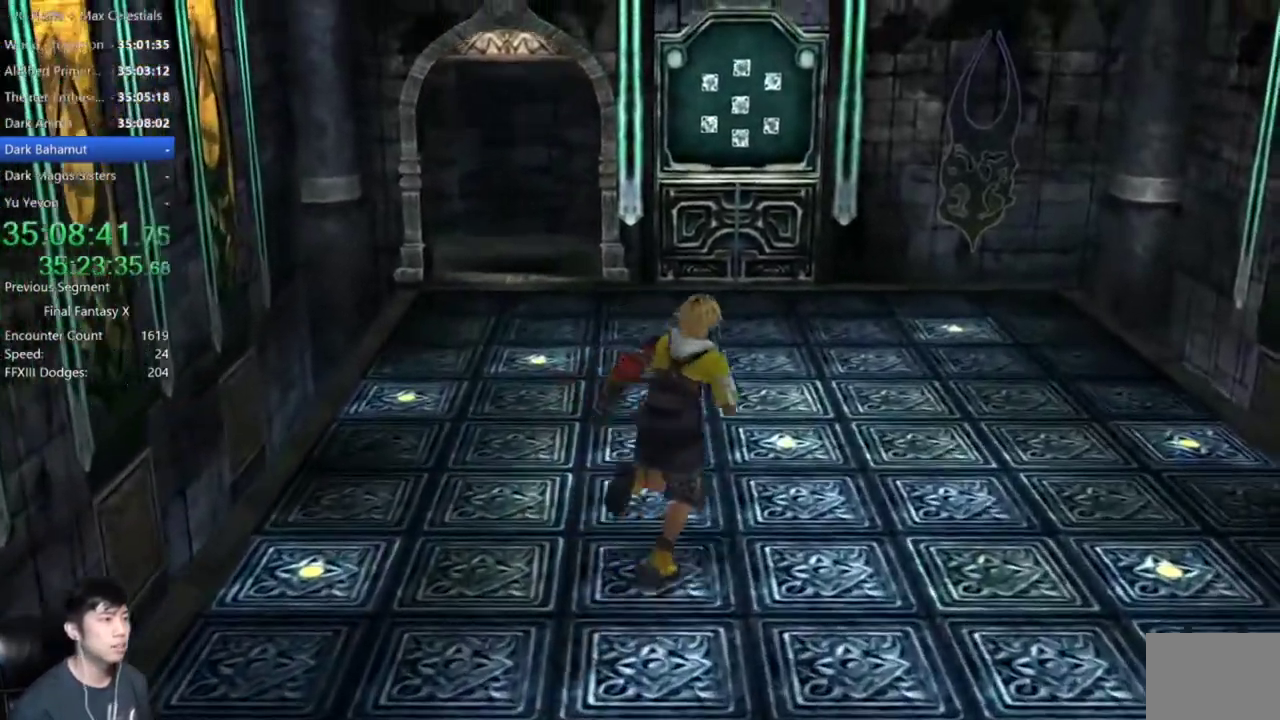
{"buttons": [], "left_stick": "up", "right_stick": "center"}
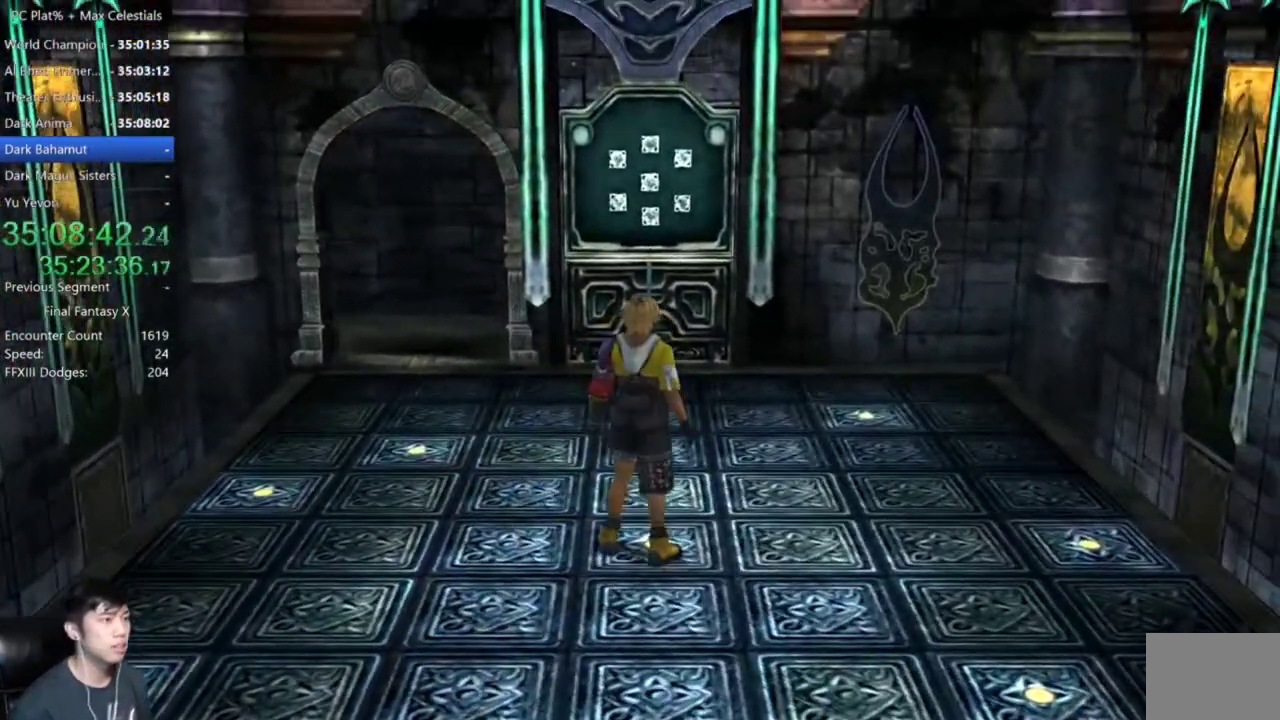
{"buttons": [], "left_stick": "center", "right_stick": "center", "events": [[67, "left_stick", "center"]]}
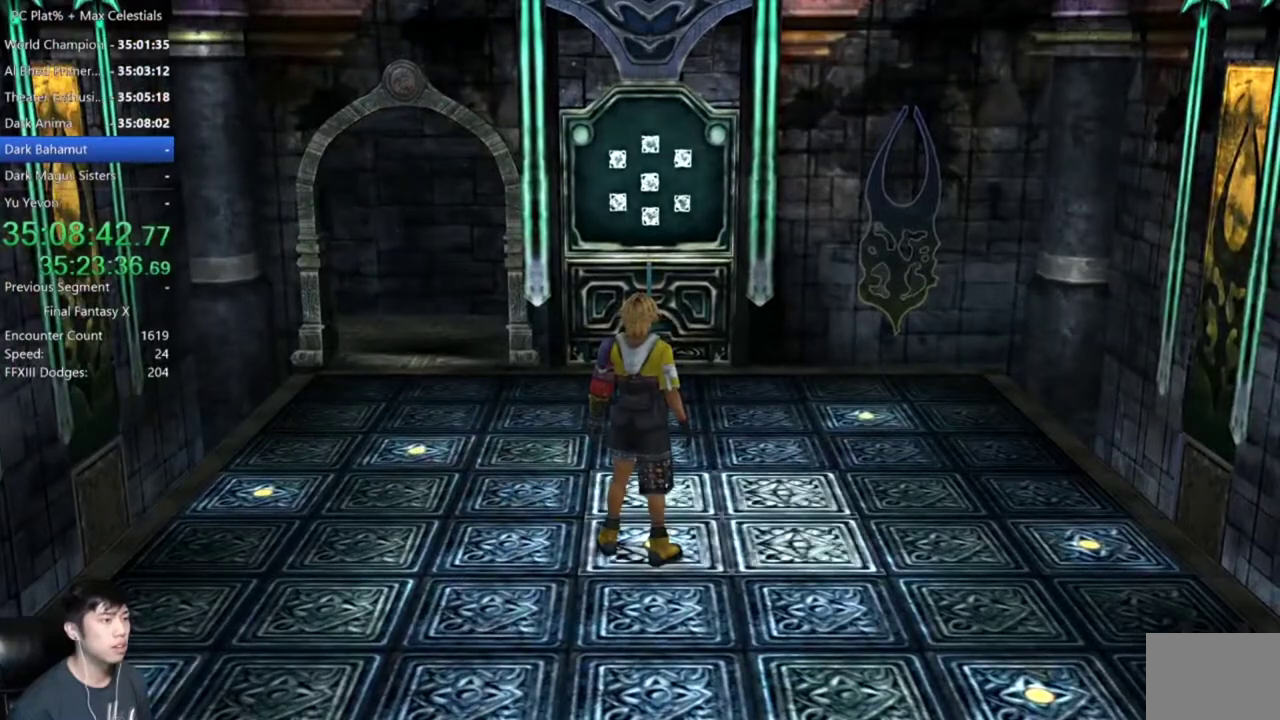
{"buttons": [], "left_stick": "up", "right_stick": "center", "events": [[400, "left_stick", "up"]]}
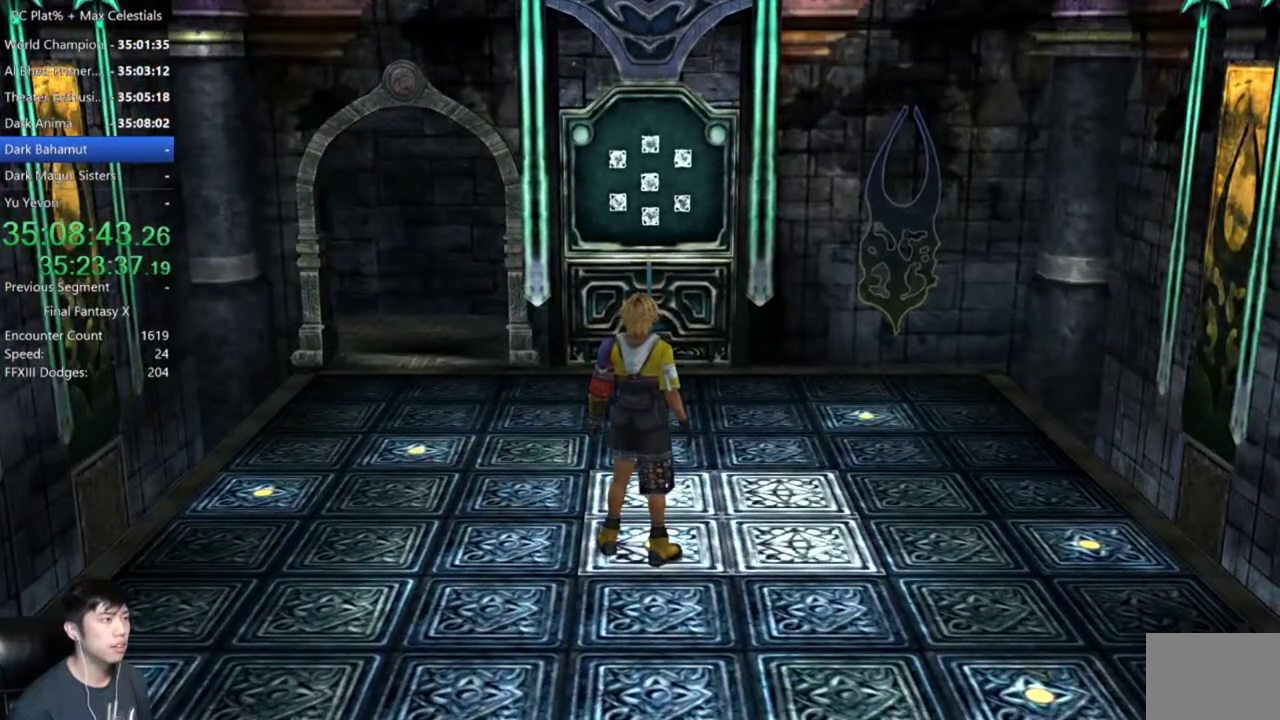
{"buttons": [], "left_stick": "up", "right_stick": "center"}
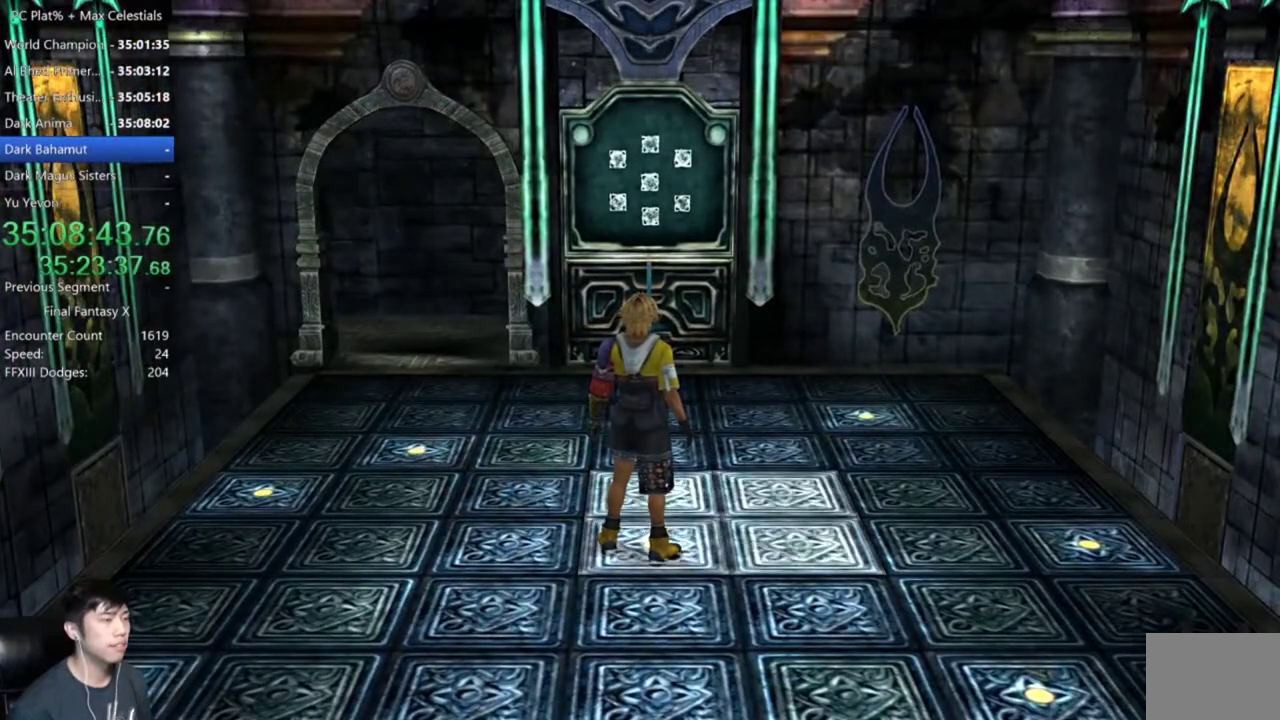
{"buttons": [], "left_stick": "up", "right_stick": "center"}
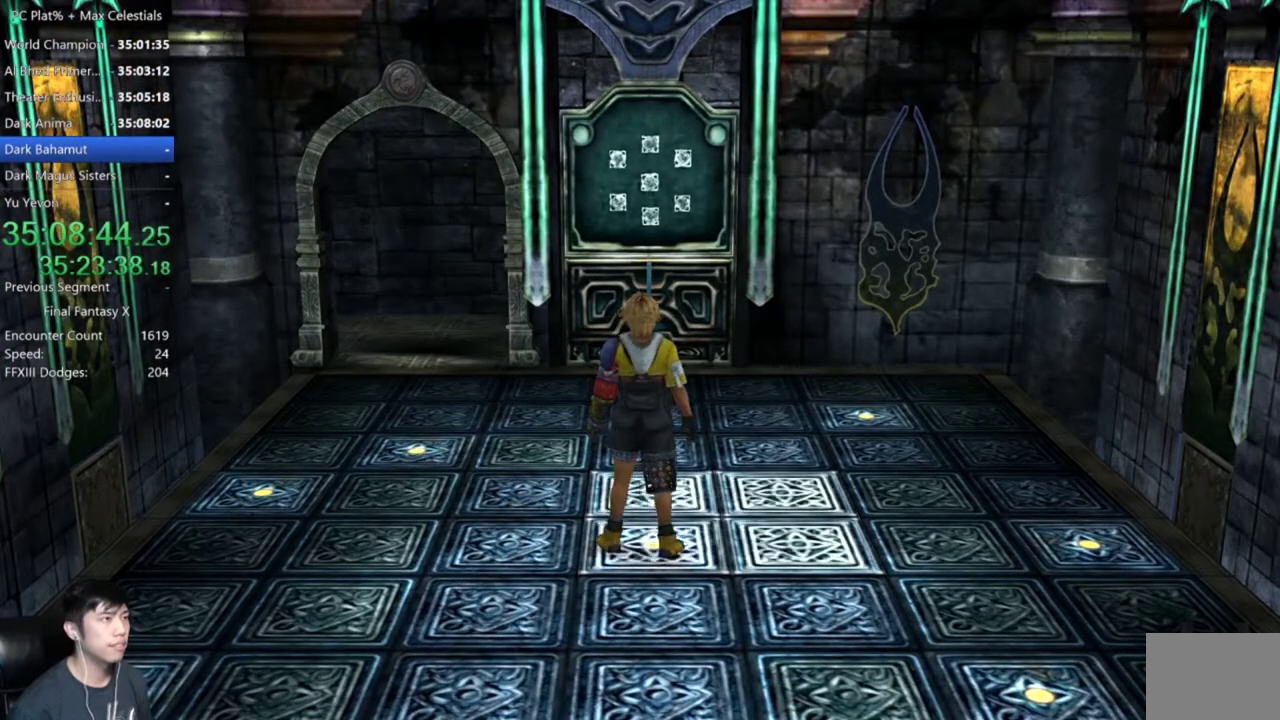
{"buttons": [], "left_stick": "up", "right_stick": "center"}
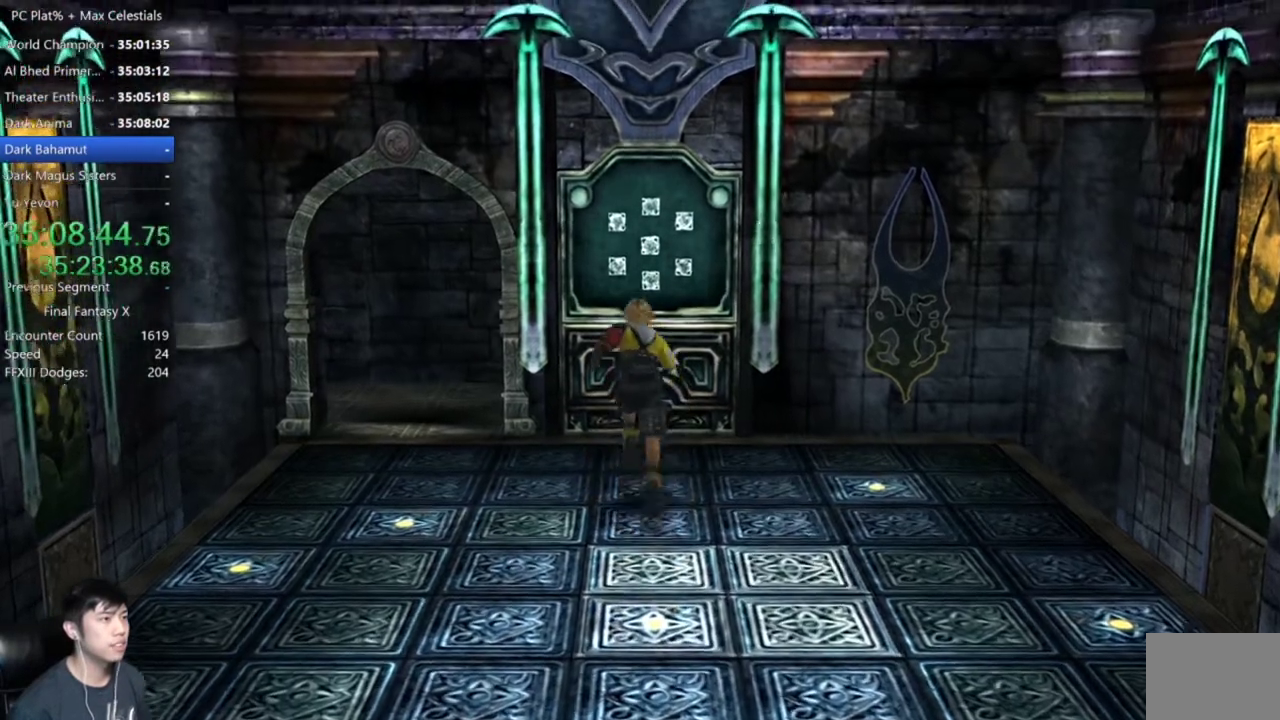
{"buttons": [], "left_stick": "up-left", "right_stick": "center", "events": [[167, "left_stick", "up-left"]]}
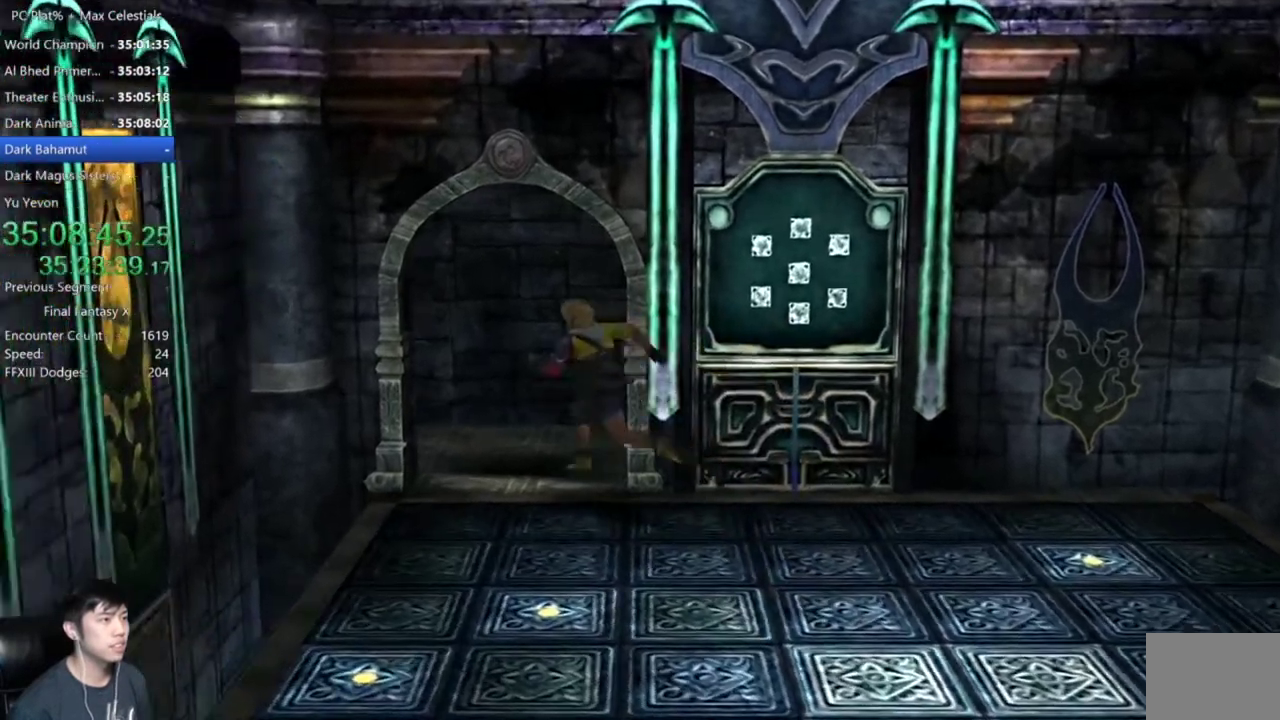
{"buttons": [], "left_stick": "up-left", "right_stick": "center"}
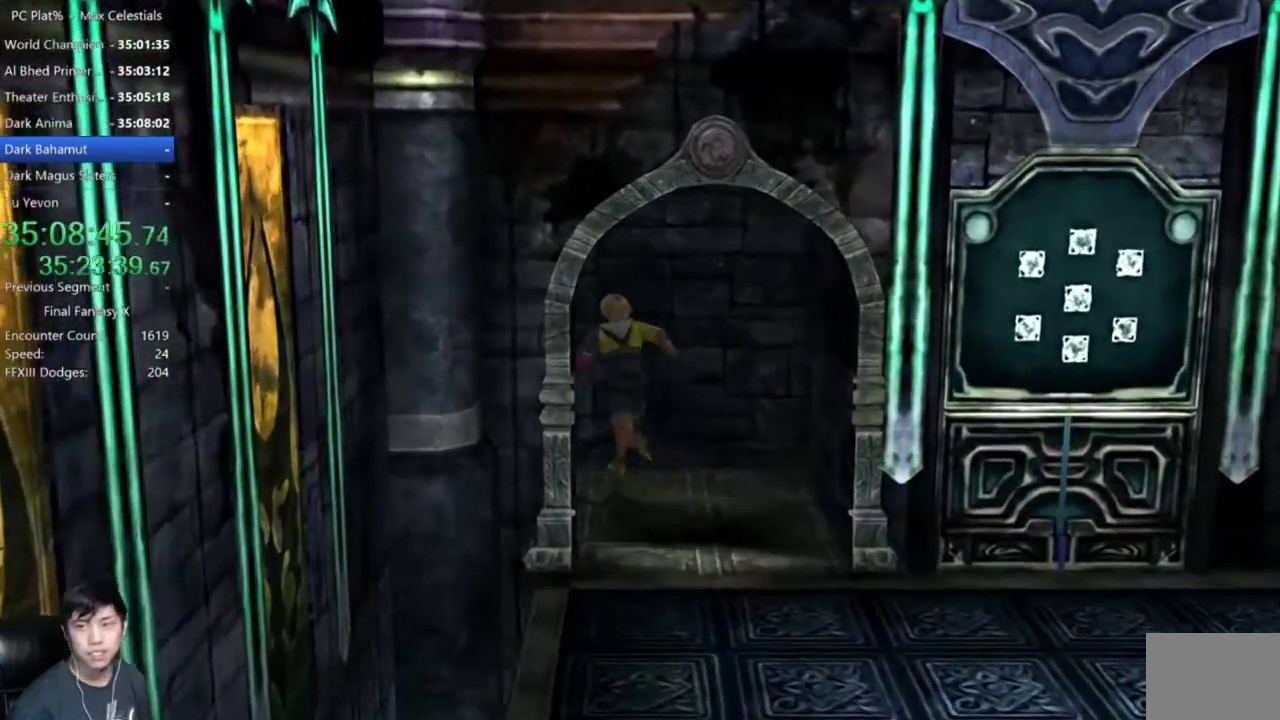
{"buttons": [], "left_stick": "center", "right_stick": "center", "events": [[233, "left_stick", "center"]]}
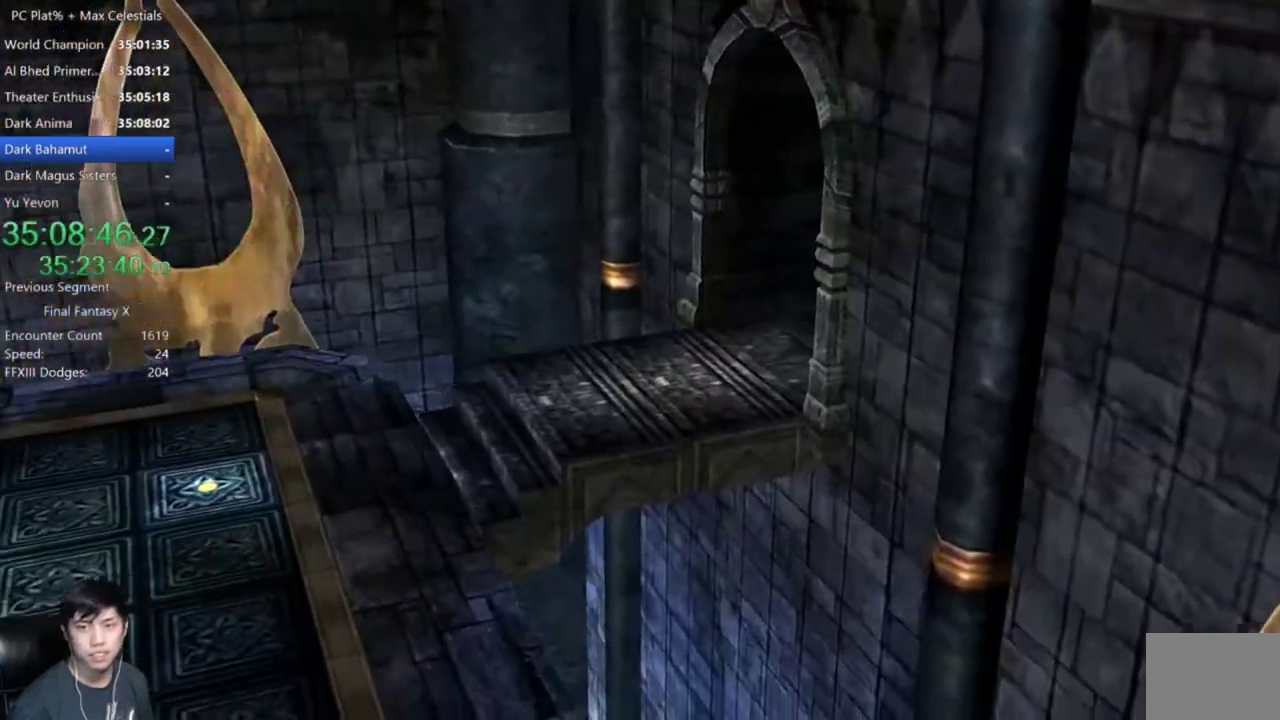
{"buttons": [], "left_stick": "center", "right_stick": "center"}
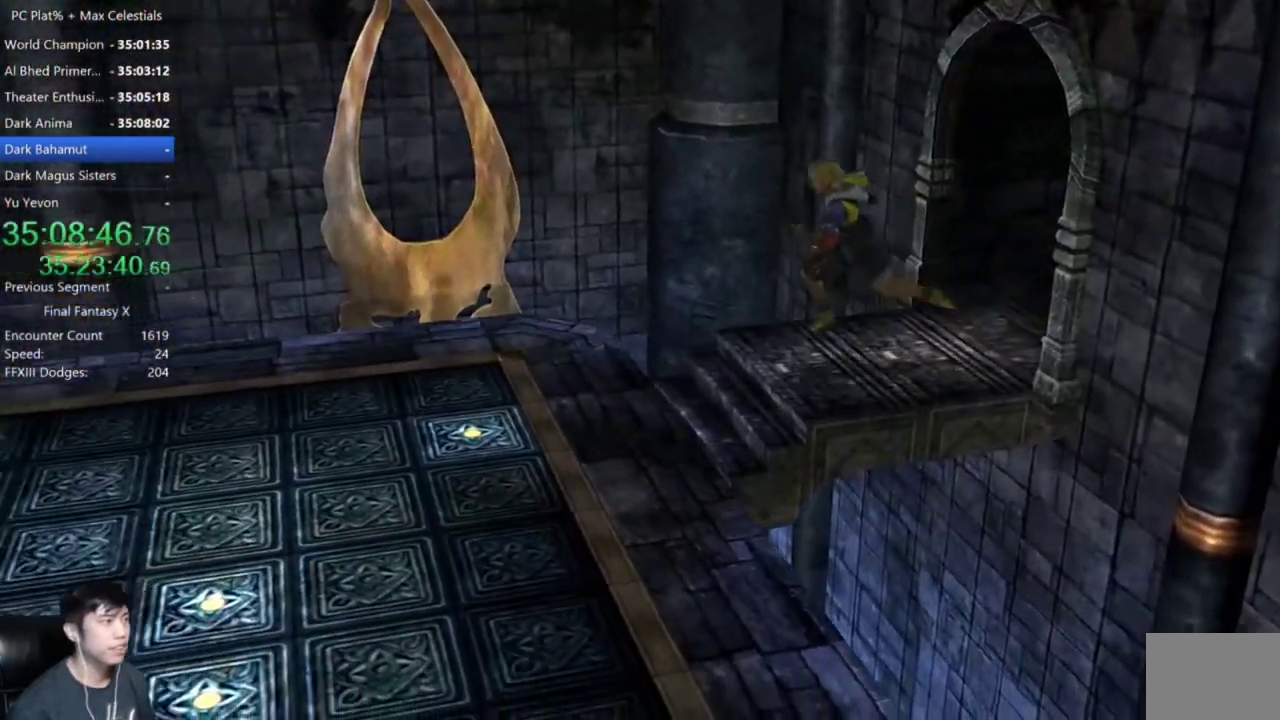
{"buttons": [], "left_stick": "down", "right_stick": "center", "events": [[67, "left_stick", "down"]]}
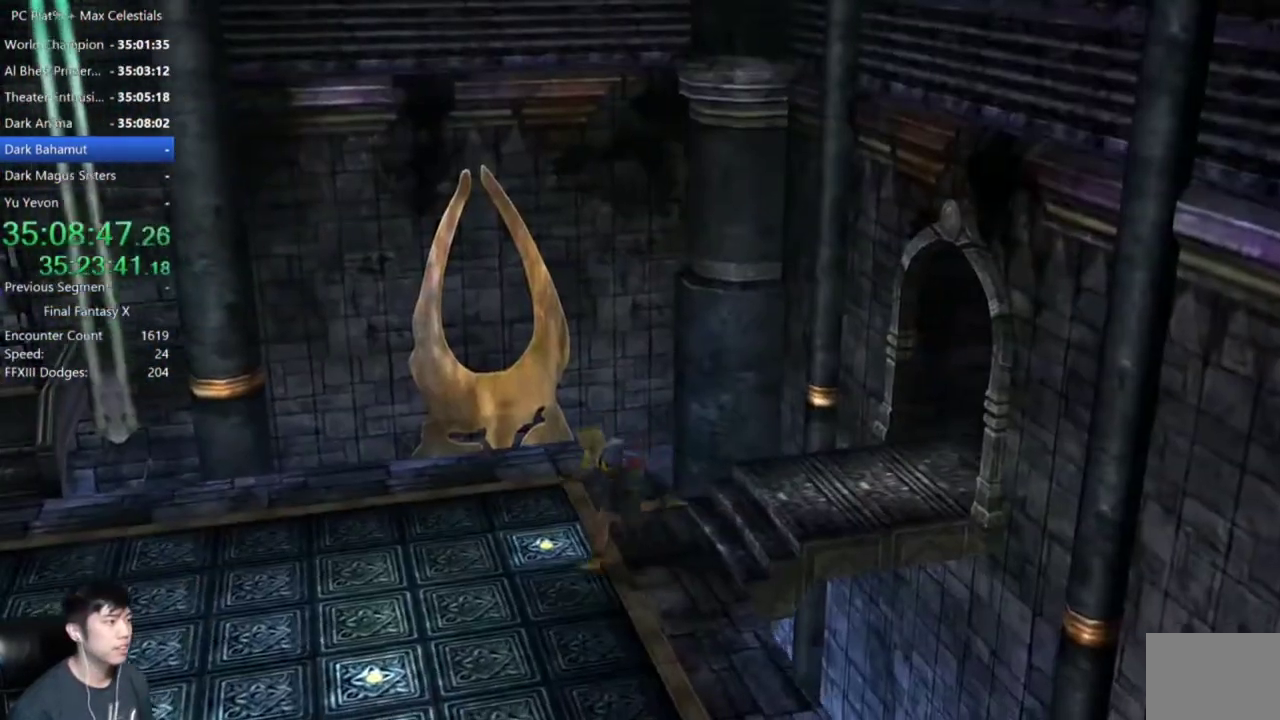
{"buttons": ["L2"], "left_stick": "down", "right_stick": "center"}
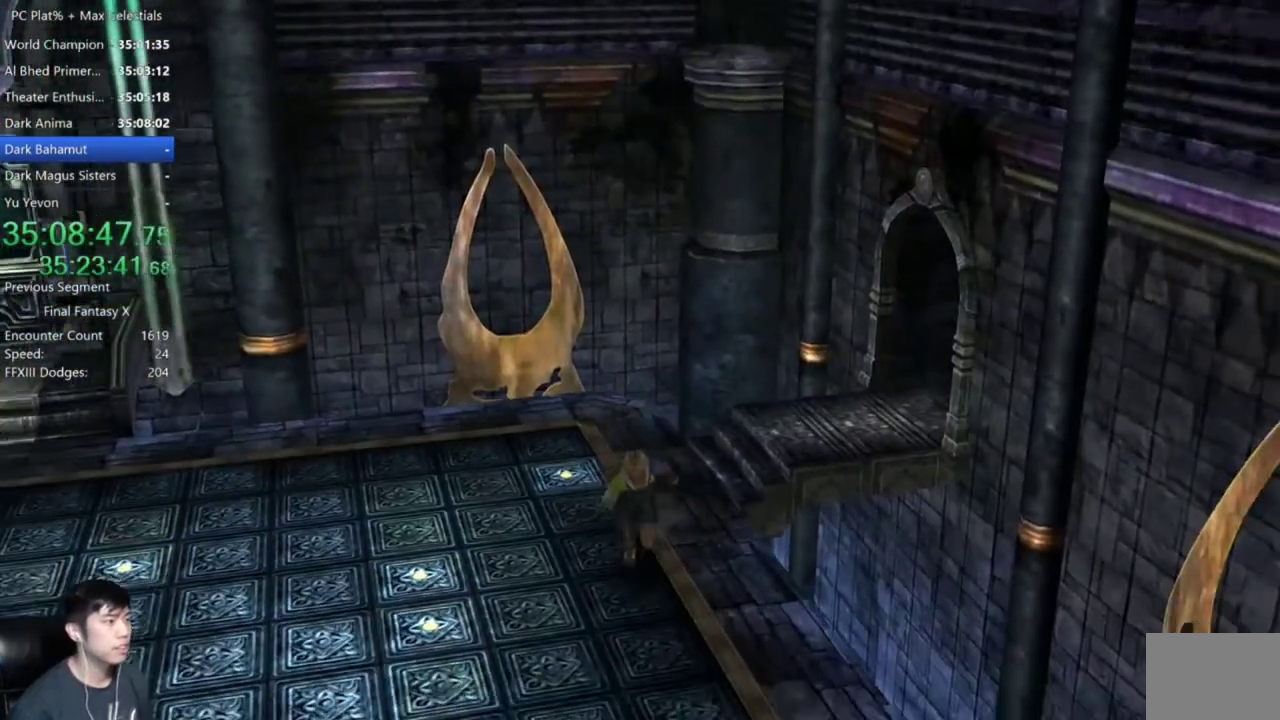
{"buttons": [], "left_stick": "center", "right_stick": "center"}
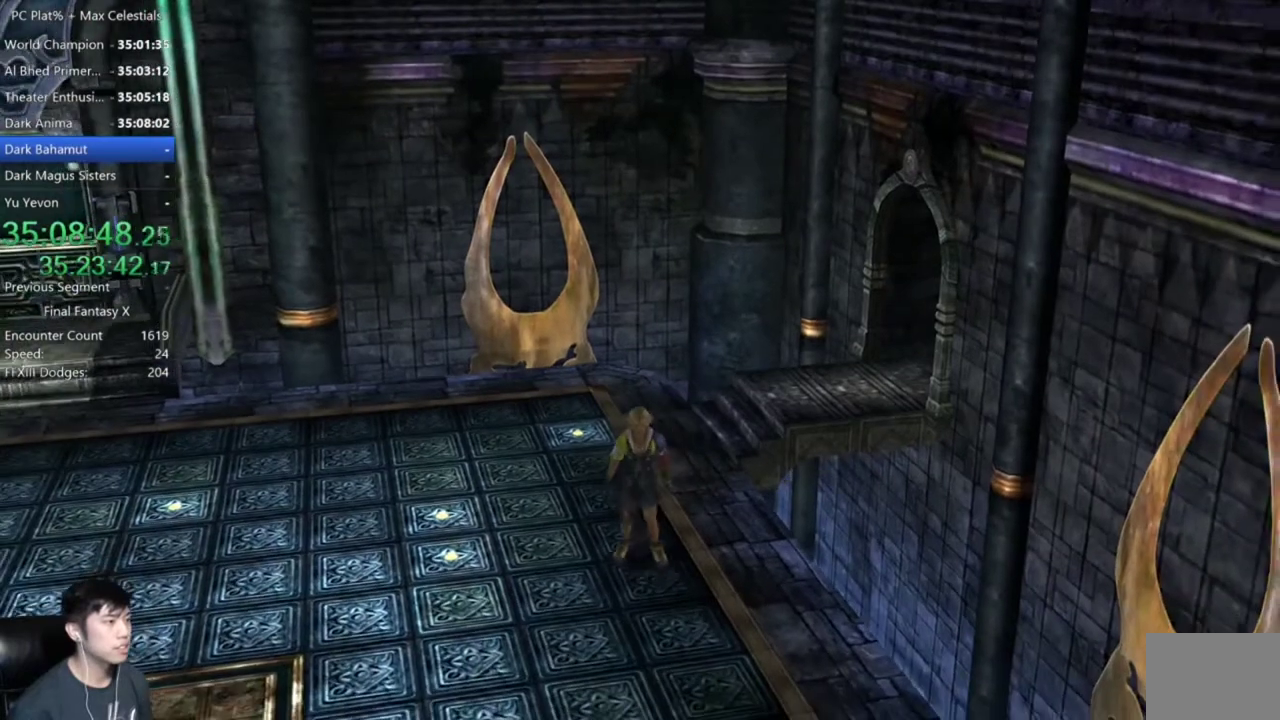
{"buttons": [], "left_stick": "center", "right_stick": "center", "events": [[34, "left_stick", "up-left"], [301, "left_stick", "center"]]}
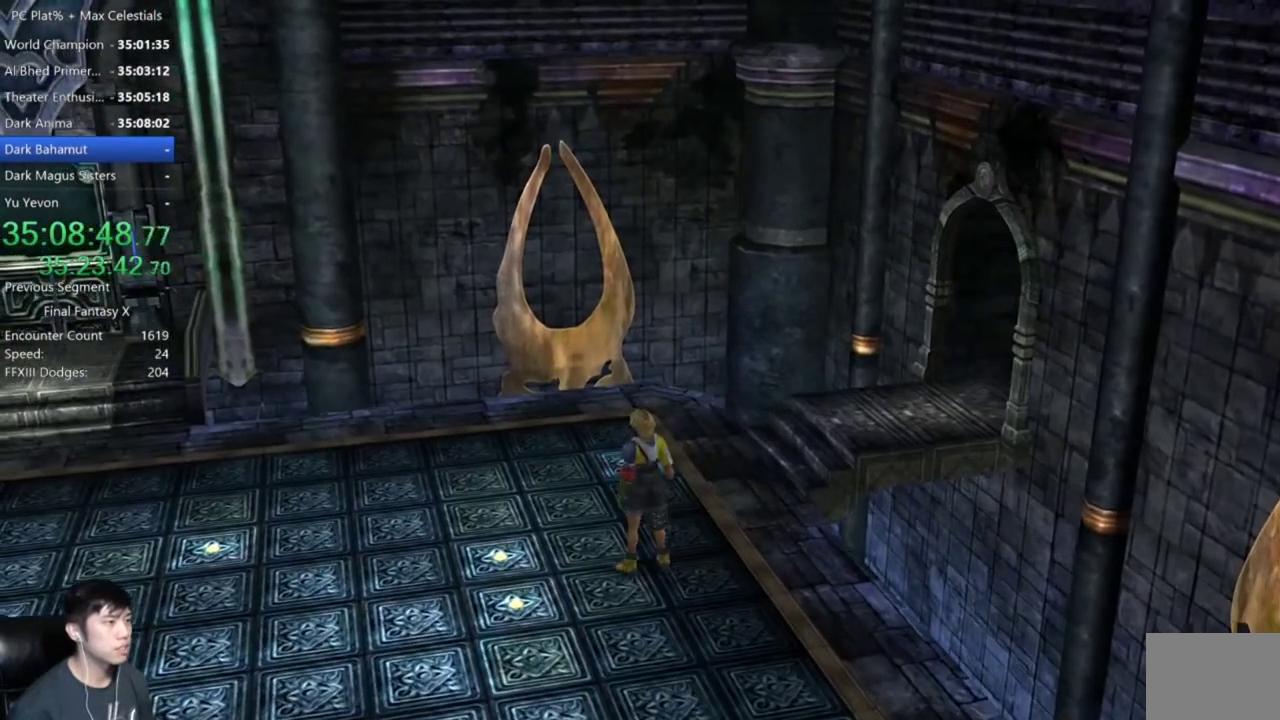
{"buttons": [], "left_stick": "up-left", "right_stick": "center", "events": [[300, "left_stick", "up-left"]]}
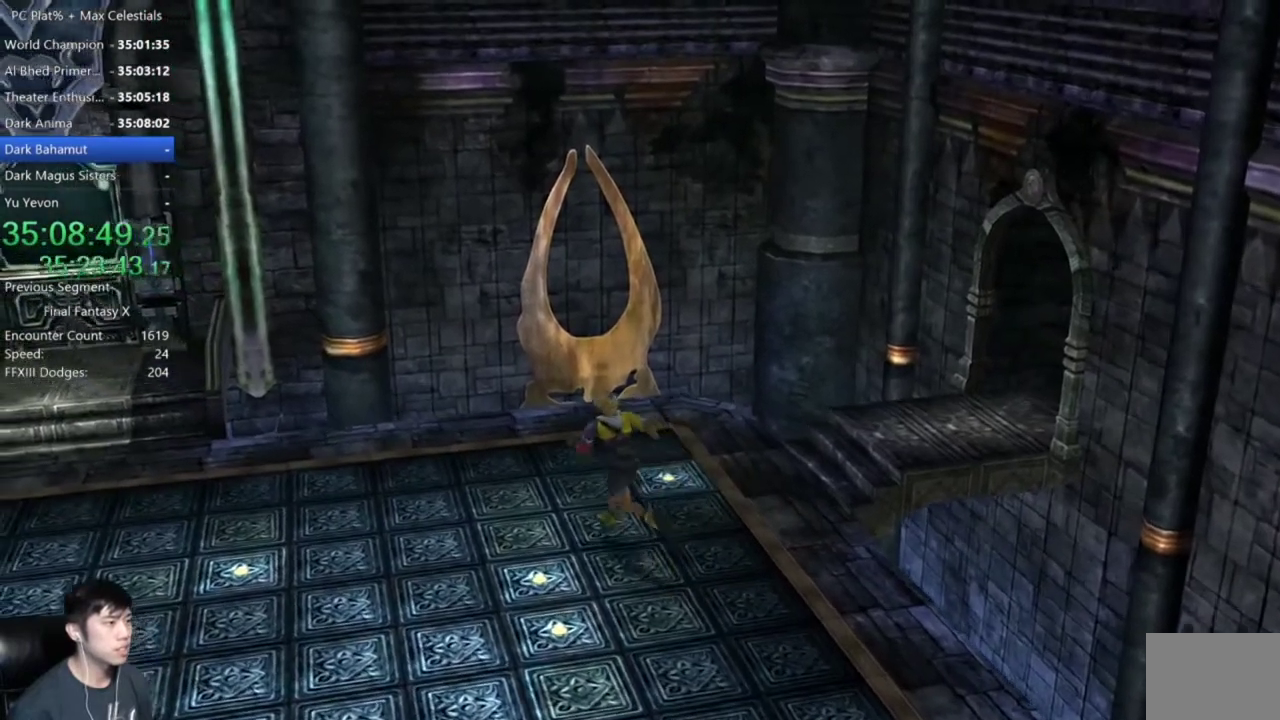
{"buttons": [], "left_stick": "center", "right_stick": "center", "events": [[201, "left_stick", "center"]]}
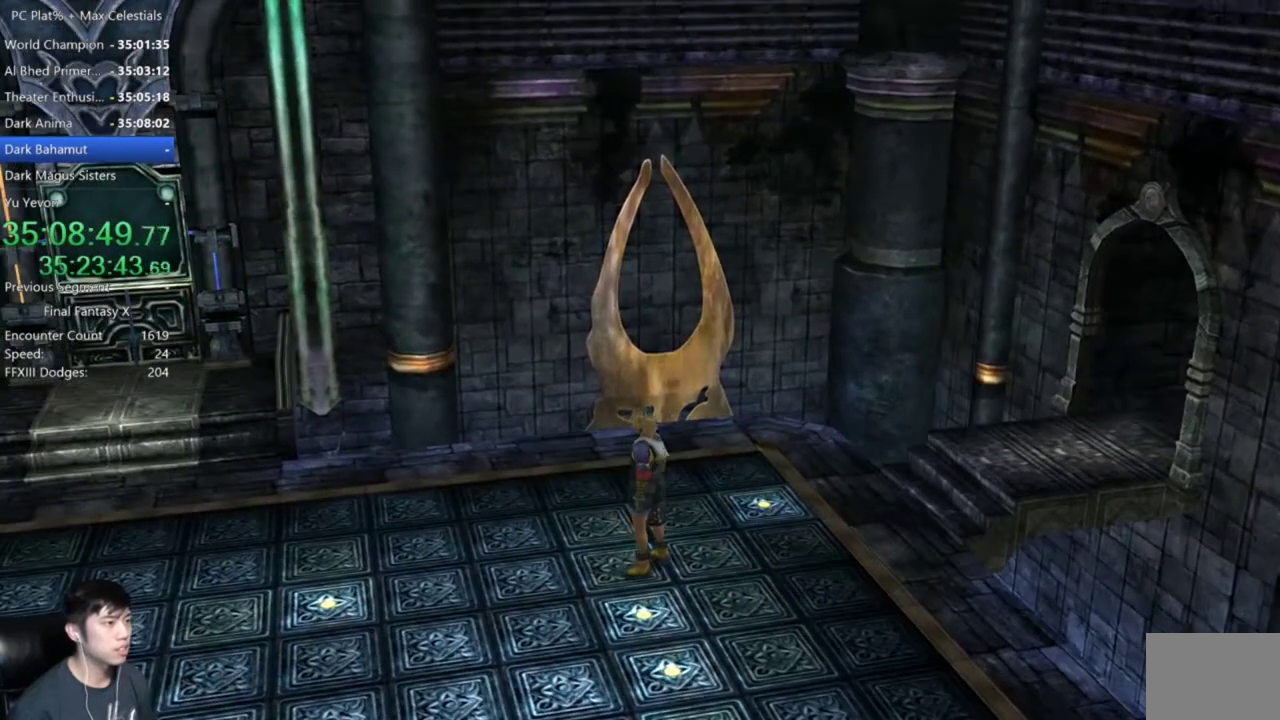
{"buttons": [], "left_stick": "center", "right_stick": "center"}
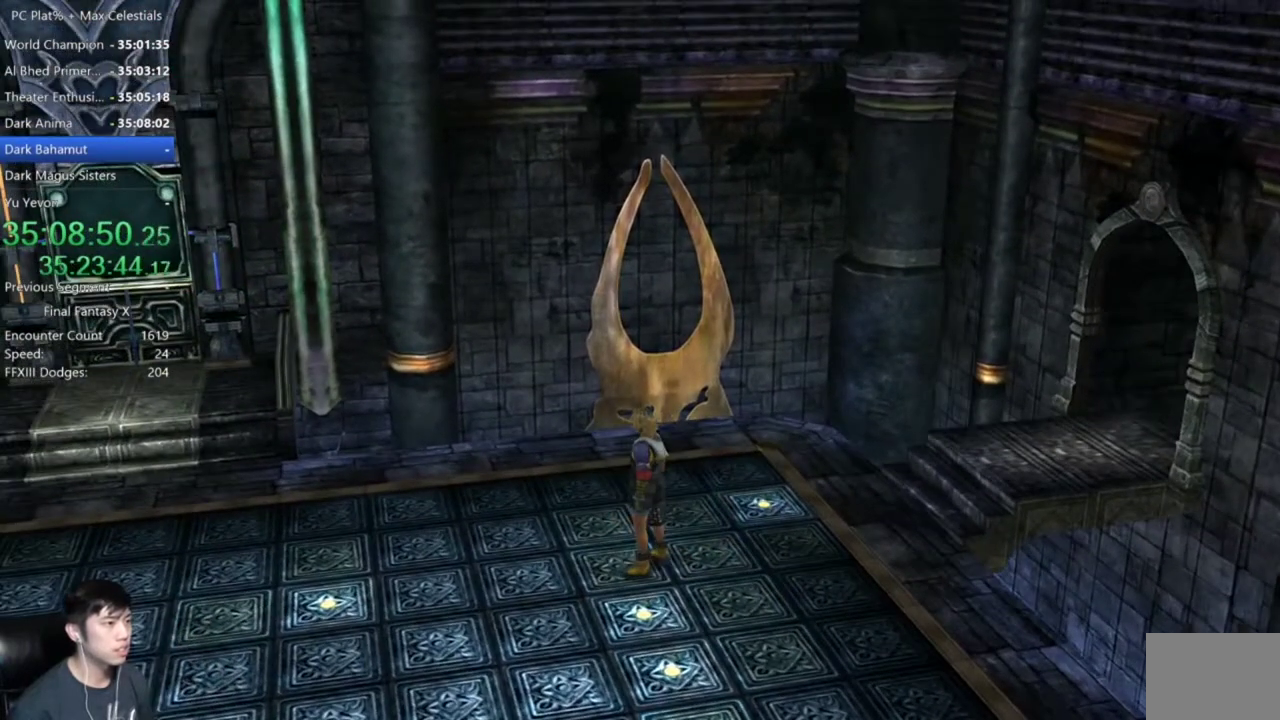
{"buttons": [], "left_stick": "center", "right_stick": "center", "events": [[267, "left_stick", "left"], [401, "left_stick", "center"]]}
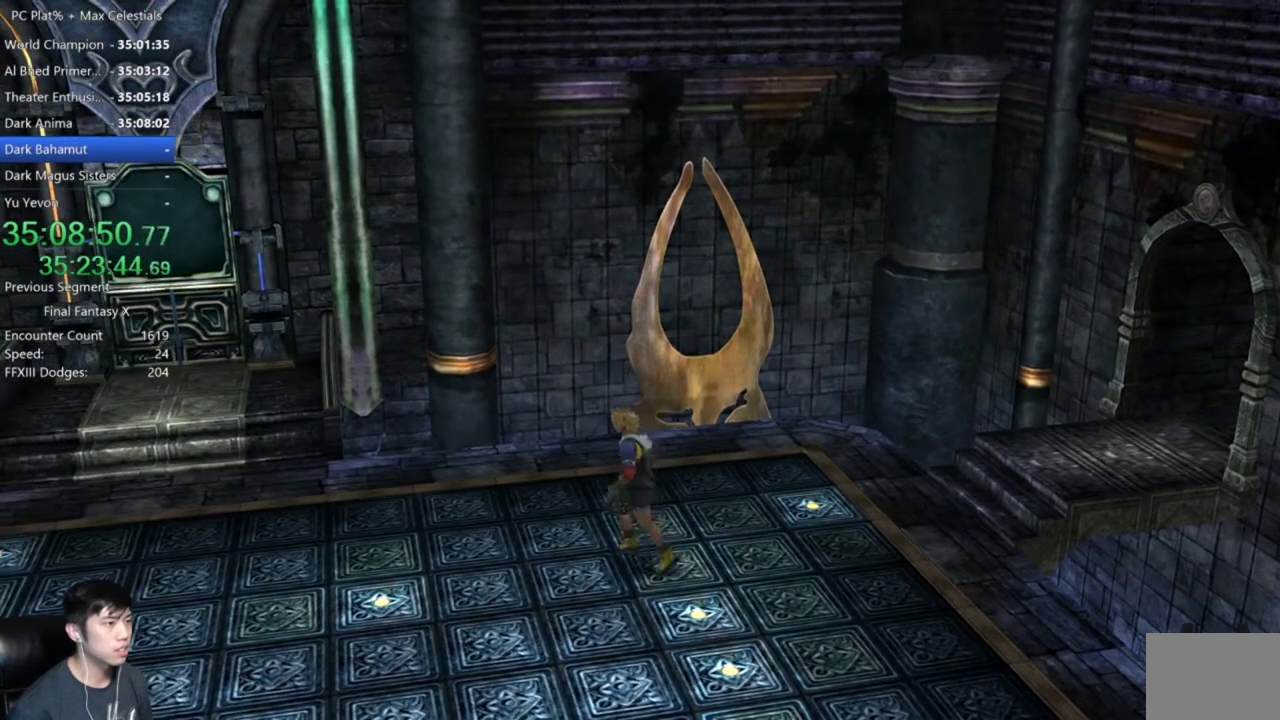
{"buttons": [], "left_stick": "center", "right_stick": "center", "events": [[300, "left_stick", "down-right"], [467, "left_stick", "center"]]}
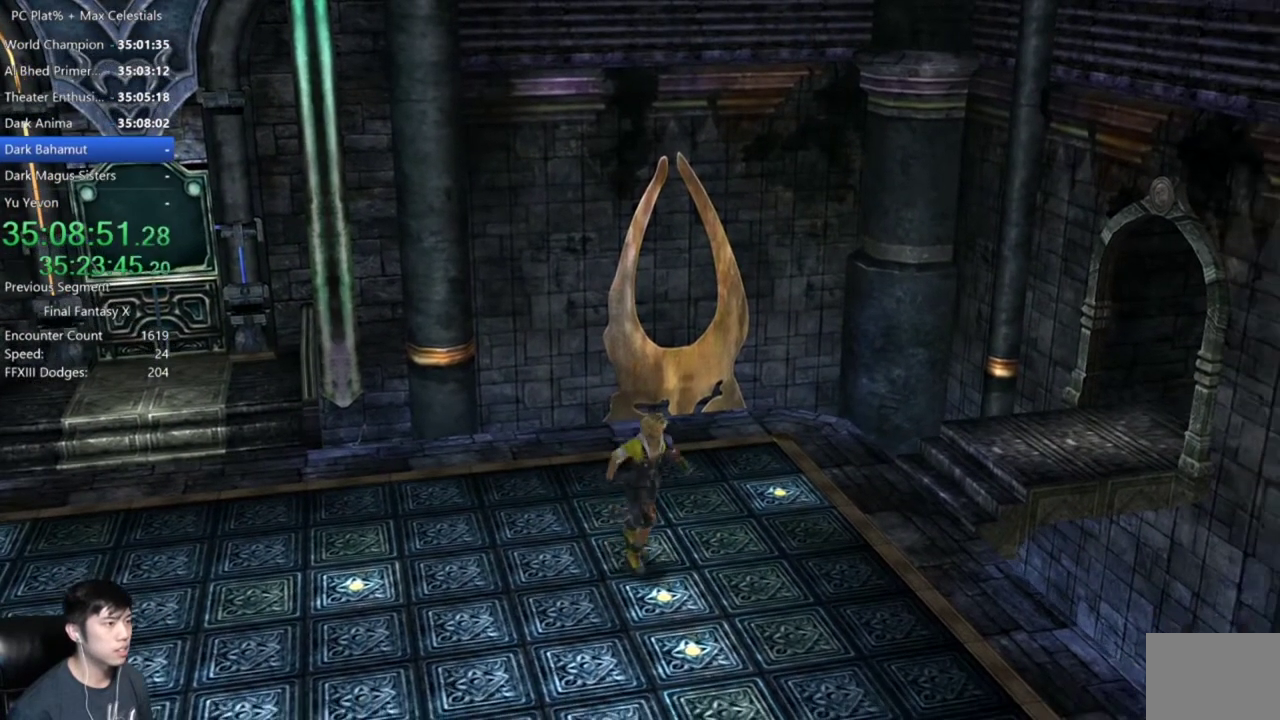
{"buttons": [], "left_stick": "center", "right_stick": "center"}